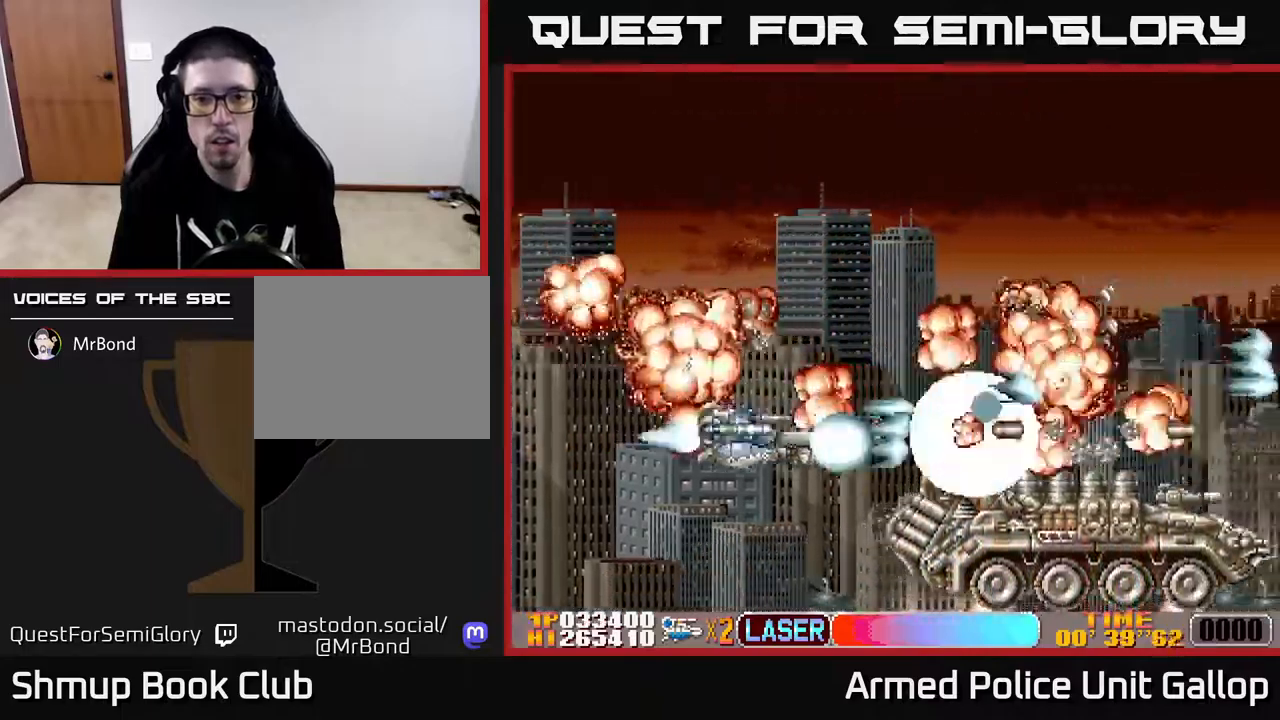
Gameplay with a controller (Xbox layout); each line is a JSON object with the inputs held at the frame after it. "events" lists button and stick changes between this image and that frame as [ms after this image, input, new state], when the widget could be followed in between.
{"buttons": ["A", "DPAD_UP"], "left_stick": "center", "right_stick": "center", "events": [[117, "DPAD_RIGHT", "up"], [267, "DPAD_DOWN", "up"], [300, "DPAD_LEFT", "down"], [300, "DPAD_UP", "down"], [417, "DPAD_LEFT", "up"]]}
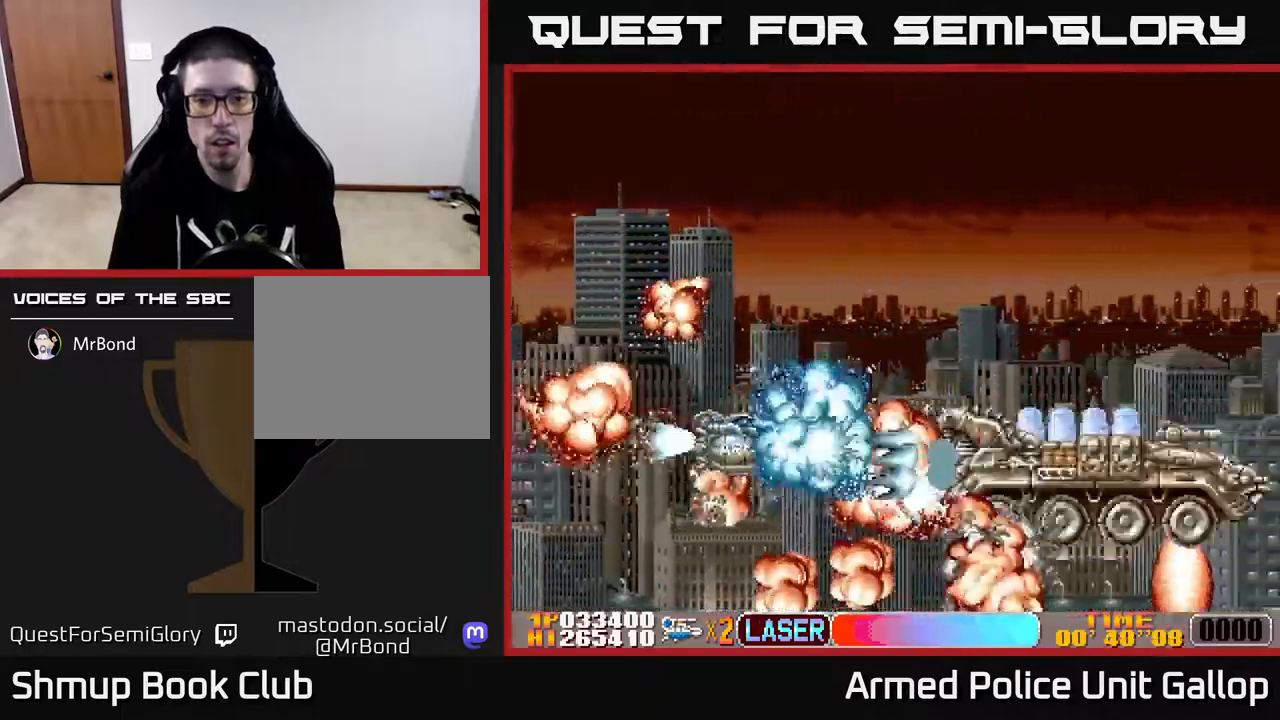
{"buttons": ["A", "DPAD_UP"], "left_stick": "center", "right_stick": "center", "events": [[150, "DPAD_RIGHT", "down"], [167, "DPAD_UP", "up"], [233, "DPAD_RIGHT", "up"], [317, "DPAD_UP", "down"]]}
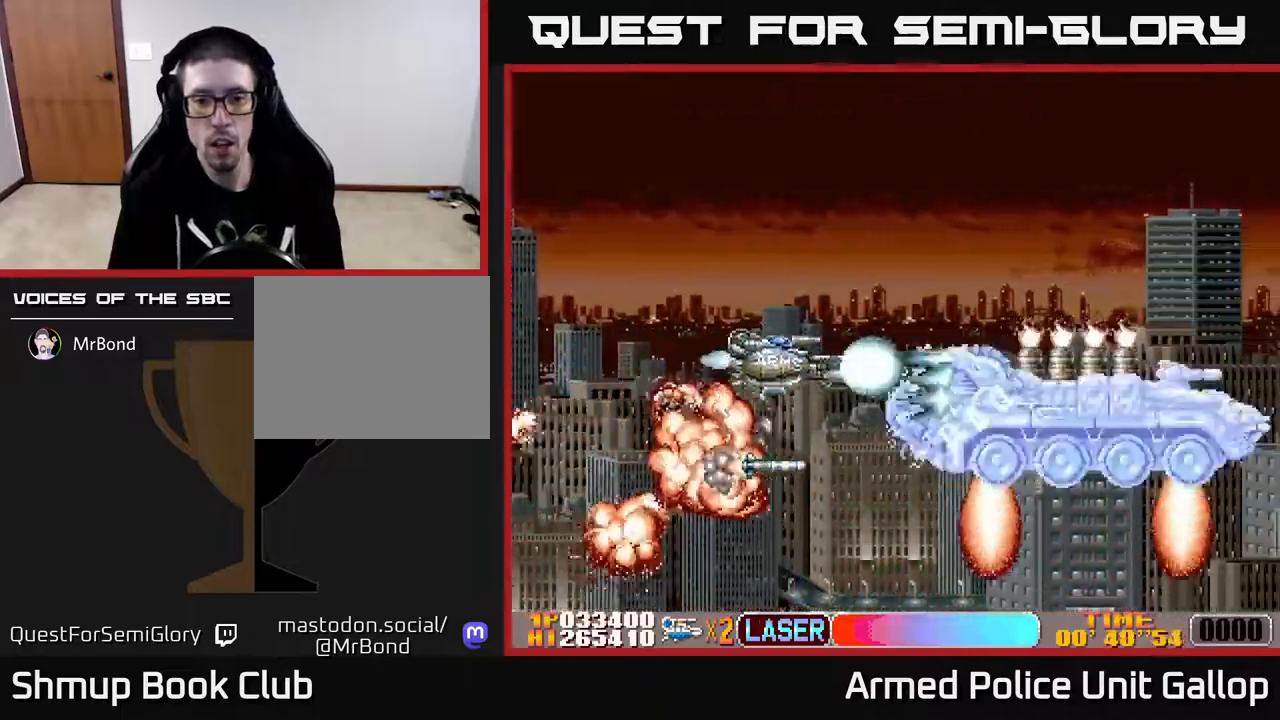
{"buttons": ["A"], "left_stick": "center", "right_stick": "center", "events": [[67, "DPAD_UP", "up"], [233, "DPAD_UP", "down"], [417, "DPAD_UP", "up"]]}
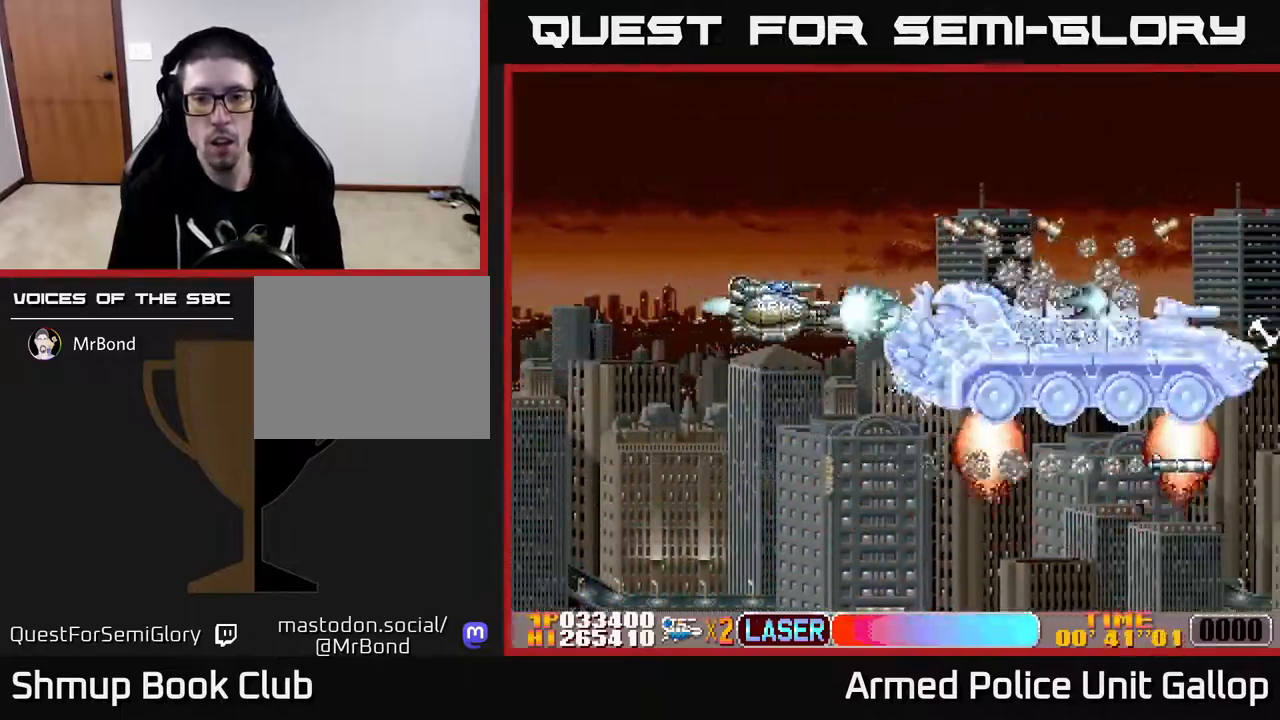
{"buttons": ["A", "DPAD_LEFT"], "left_stick": "center", "right_stick": "center", "events": [[67, "DPAD_UP", "down"], [200, "DPAD_UP", "up"], [233, "DPAD_DOWN", "down"], [317, "DPAD_DOWN", "up"], [400, "DPAD_DOWN", "down"], [433, "DPAD_DOWN", "up"], [433, "DPAD_LEFT", "down"]]}
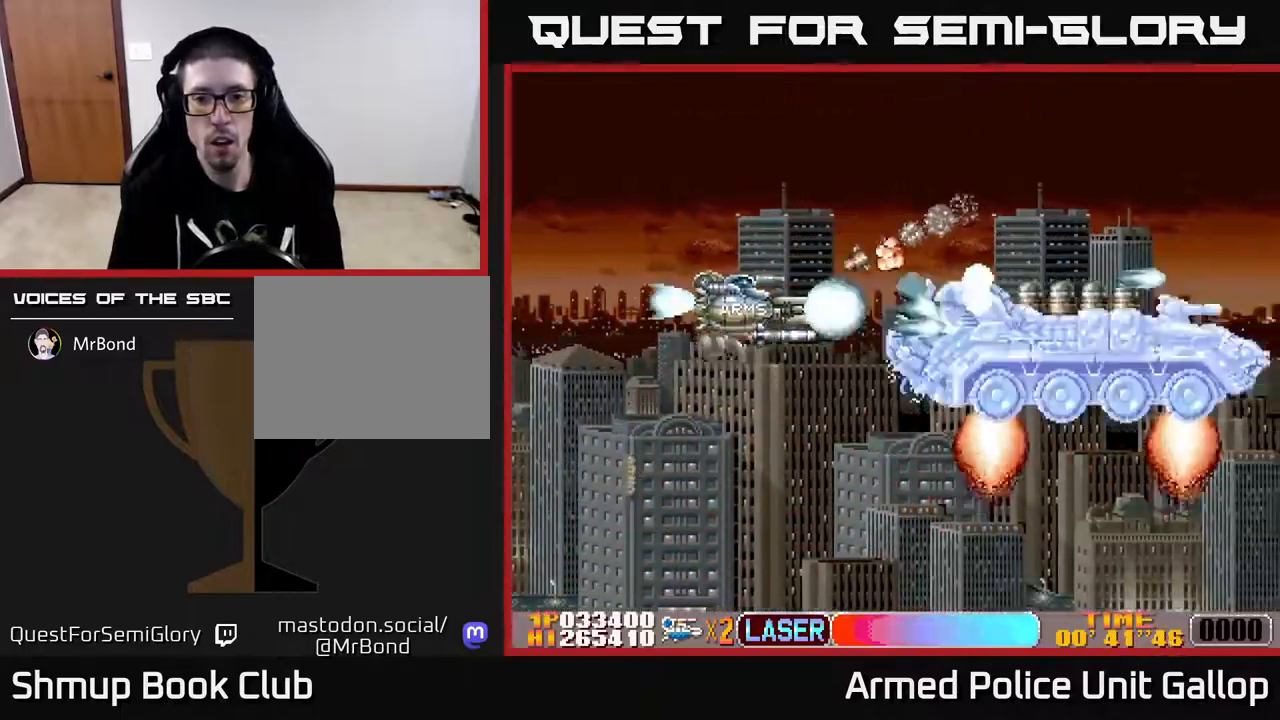
{"buttons": ["A"], "left_stick": "center", "right_stick": "center", "events": [[33, "DPAD_DOWN", "down"], [117, "DPAD_LEFT", "up"], [217, "DPAD_RIGHT", "down"], [383, "DPAD_RIGHT", "up"], [500, "DPAD_DOWN", "up"]]}
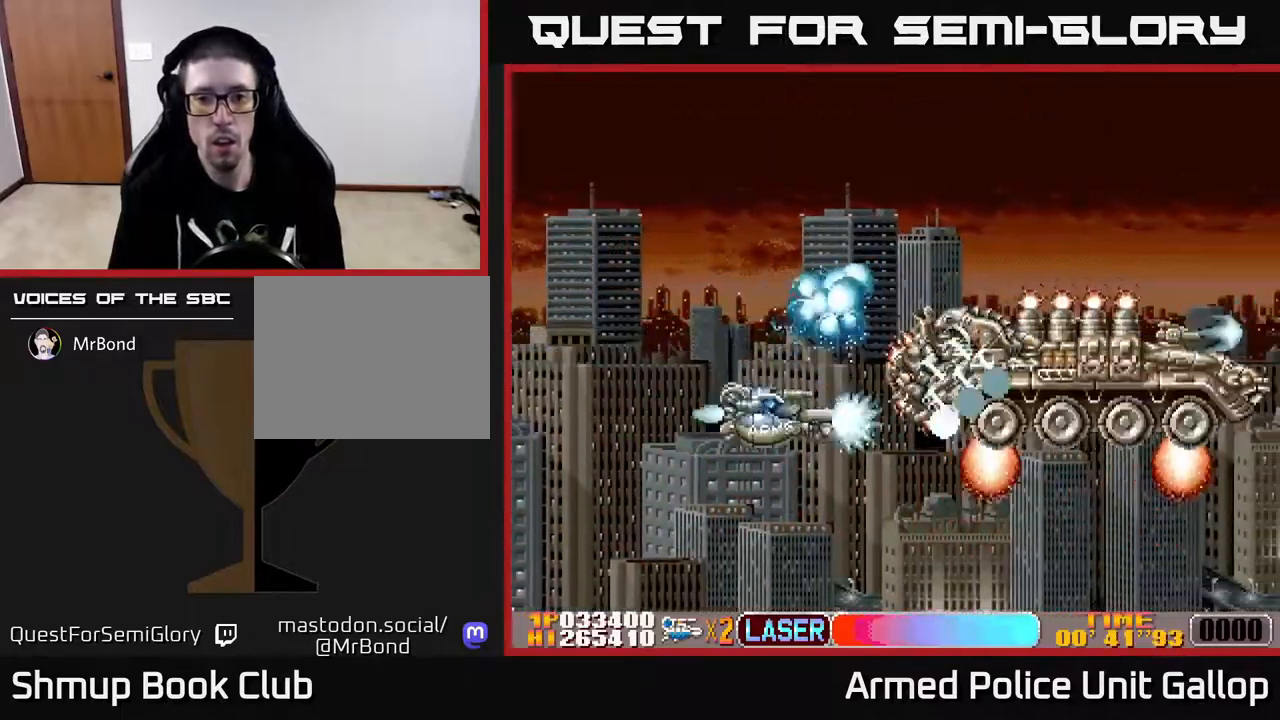
{"buttons": ["A", "DPAD_UP"], "left_stick": "center", "right_stick": "center", "events": [[50, "DPAD_UP", "down"], [117, "DPAD_UP", "up"], [167, "DPAD_UP", "down"]]}
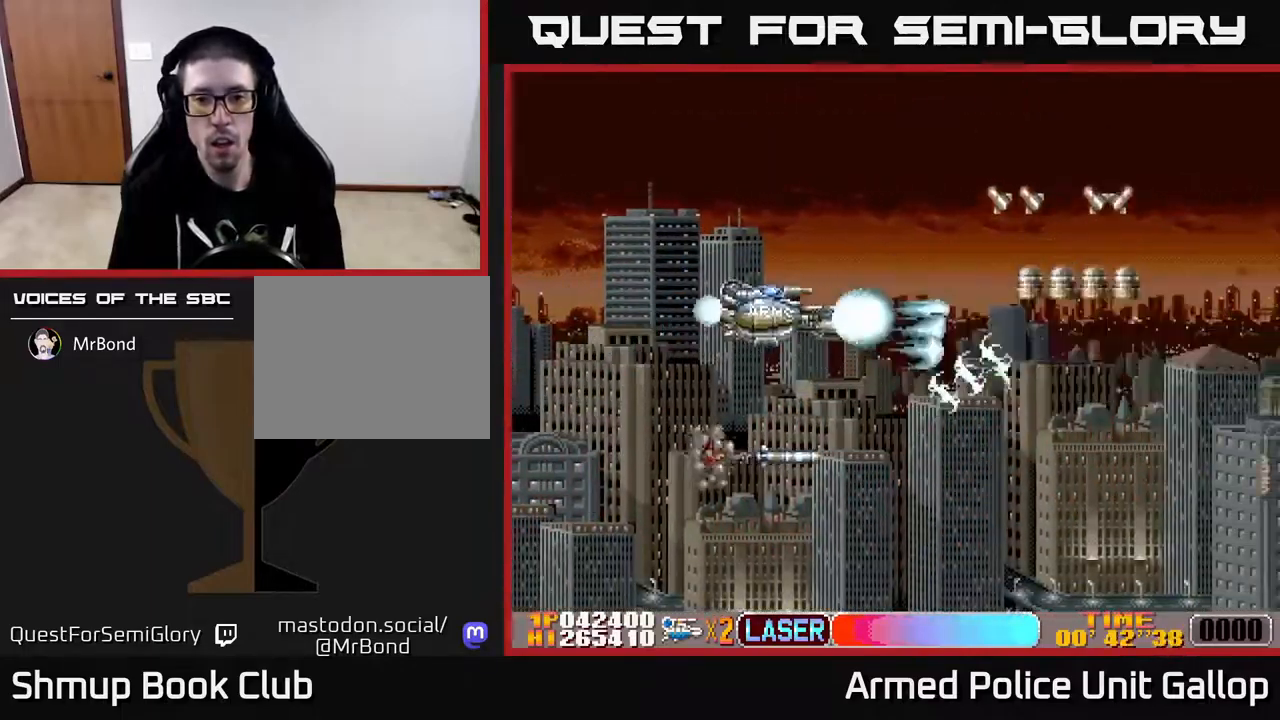
{"buttons": ["B", "DPAD_DOWN", "DPAD_RIGHT"], "left_stick": "center", "right_stick": "center", "events": [[200, "DPAD_UP", "up"], [217, "DPAD_DOWN", "down"], [383, "DPAD_RIGHT", "down"], [467, "B", "down"], [483, "A", "up"]]}
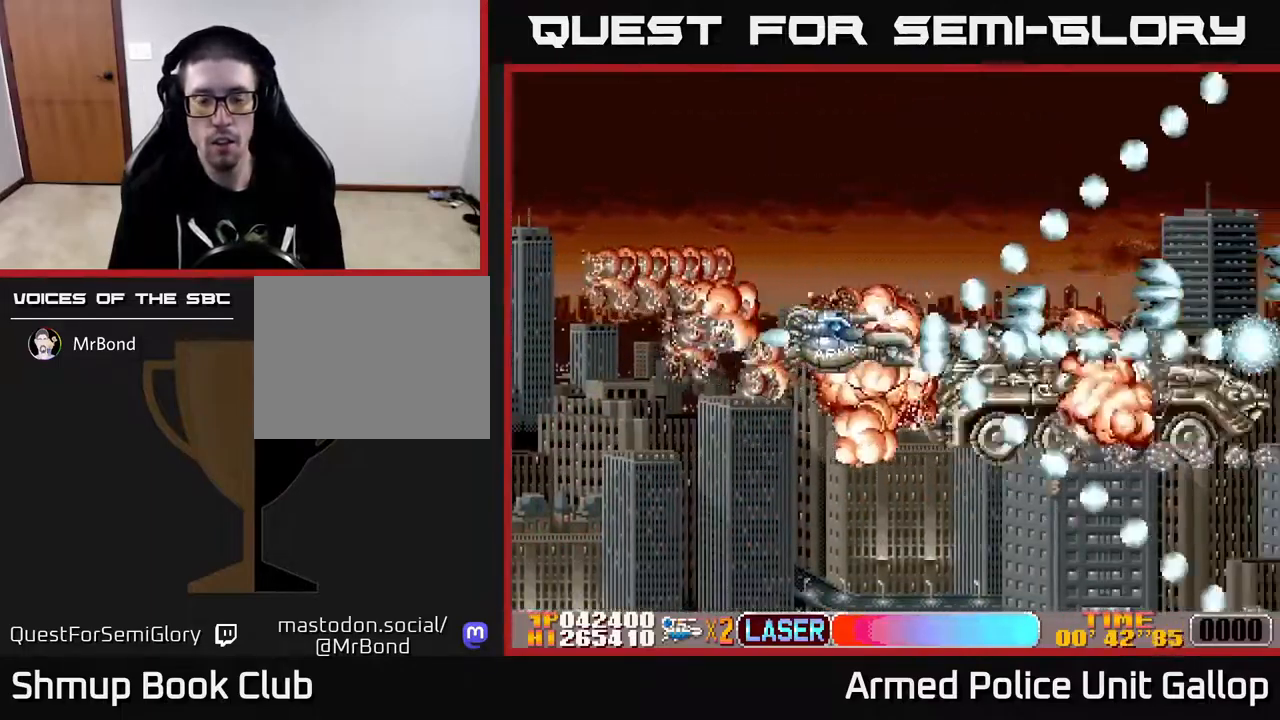
{"buttons": ["A", "DPAD_RIGHT"], "left_stick": "center", "right_stick": "center", "events": [[17, "DPAD_DOWN", "up"], [117, "B", "up"], [133, "A", "down"], [150, "A", "up"], [233, "A", "down"]]}
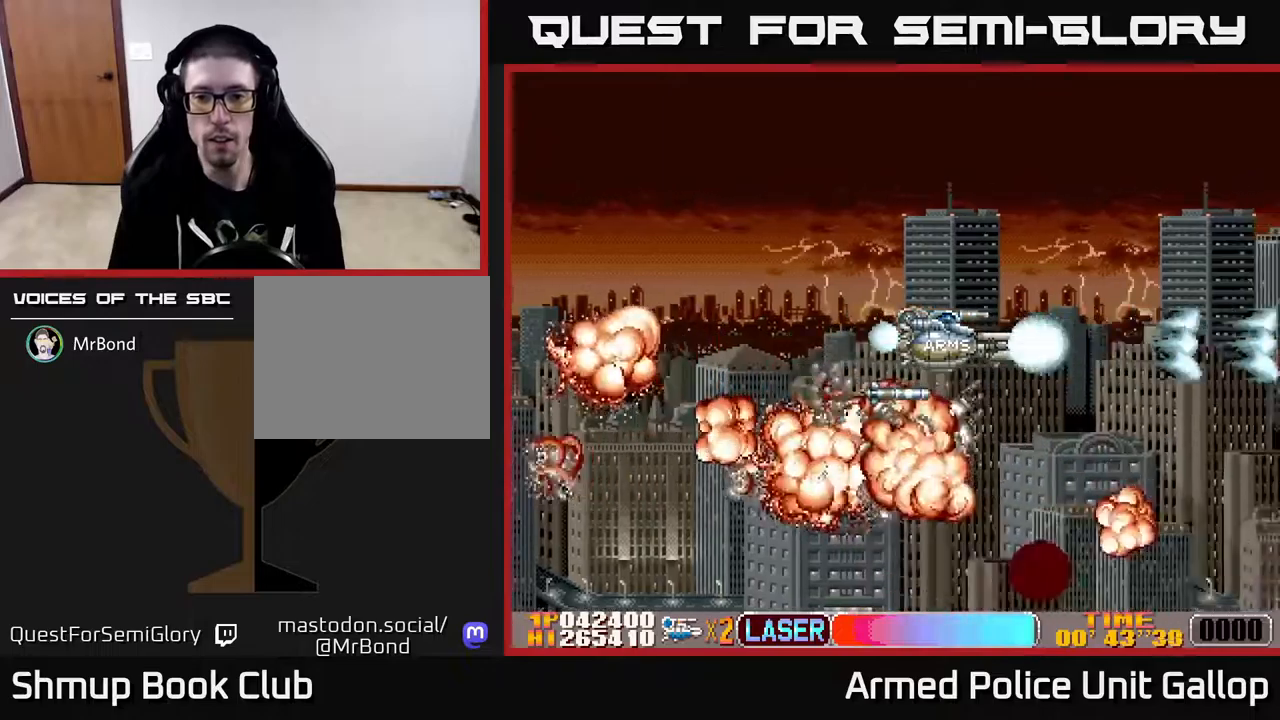
{"buttons": ["DPAD_RIGHT"], "left_stick": "center", "right_stick": "center", "events": [[100, "A", "up"]]}
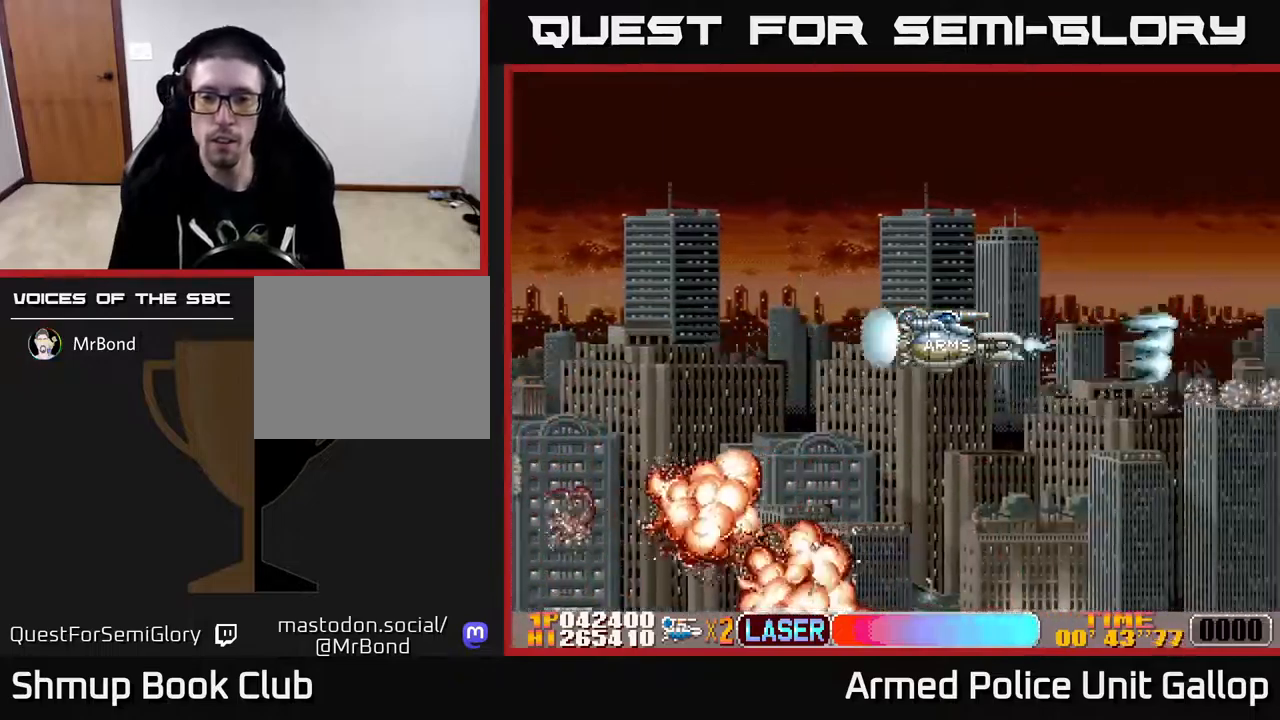
{"buttons": ["A", "DPAD_RIGHT"], "left_stick": "center", "right_stick": "center", "events": [[484, "A", "down"]]}
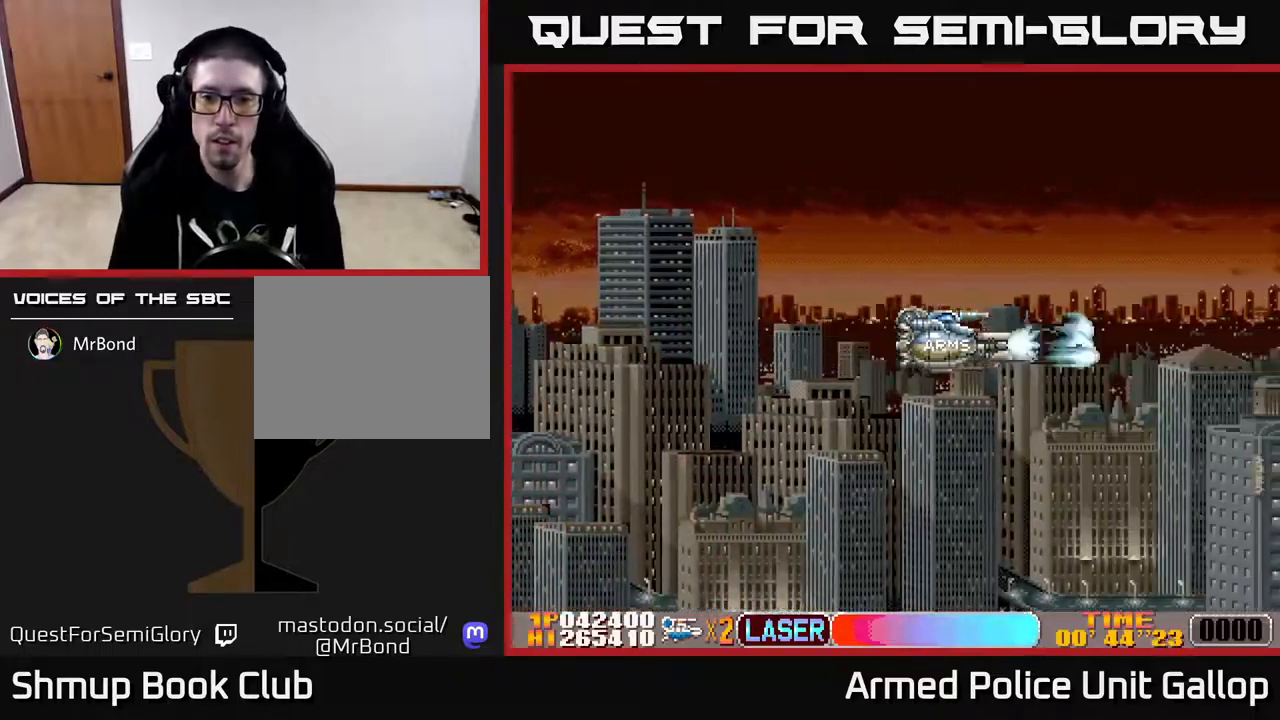
{"buttons": ["A", "DPAD_UP", "DPAD_RIGHT"], "left_stick": "center", "right_stick": "center", "events": [[134, "DPAD_UP", "down"]]}
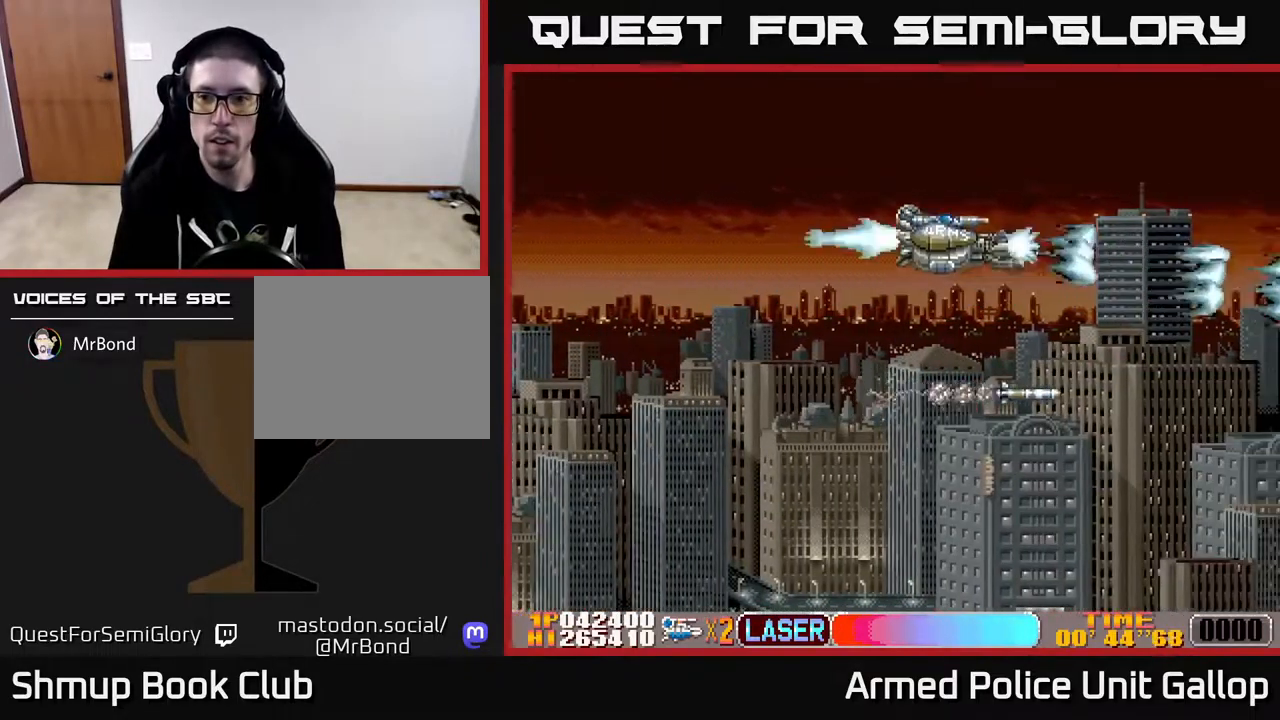
{"buttons": ["A", "DPAD_DOWN"], "left_stick": "center", "right_stick": "center", "events": [[317, "DPAD_UP", "up"], [350, "DPAD_DOWN", "down"], [367, "DPAD_RIGHT", "up"]]}
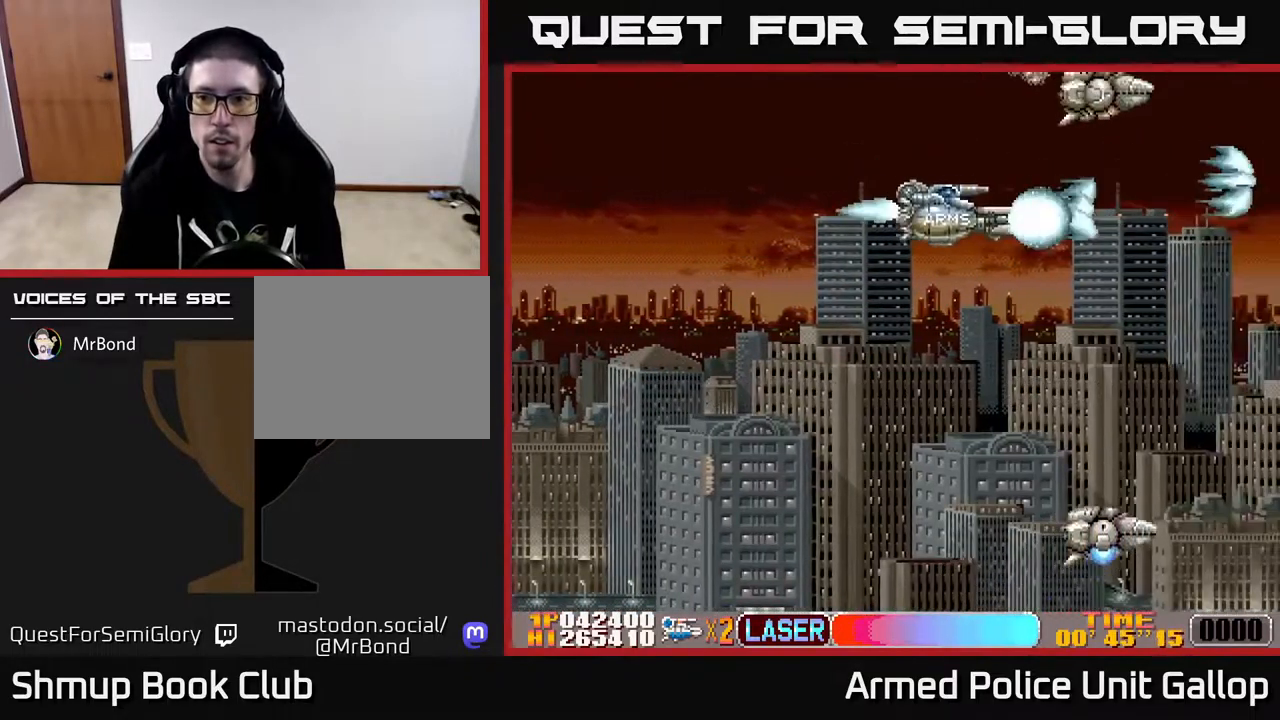
{"buttons": ["A", "DPAD_DOWN"], "left_stick": "center", "right_stick": "center", "events": []}
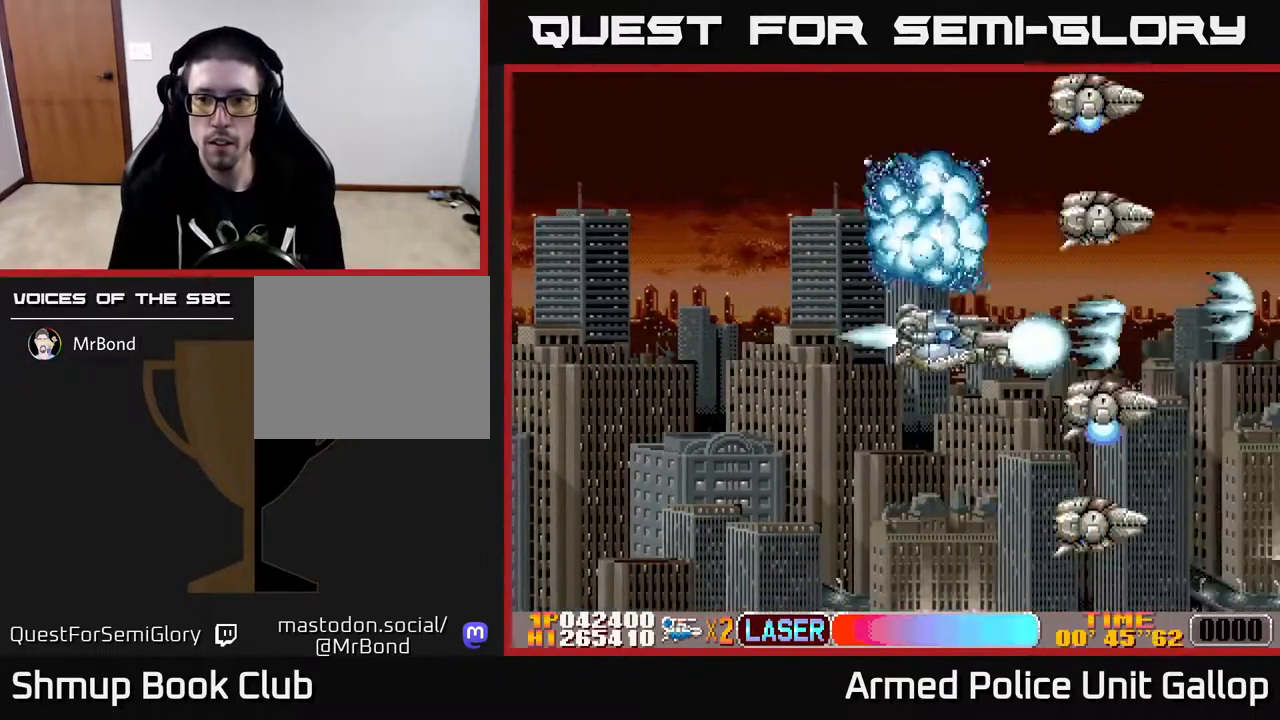
{"buttons": ["A", "DPAD_UP"], "left_stick": "center", "right_stick": "center", "events": [[200, "DPAD_DOWN", "up"], [234, "DPAD_LEFT", "down"], [234, "DPAD_UP", "down"], [284, "DPAD_LEFT", "up"]]}
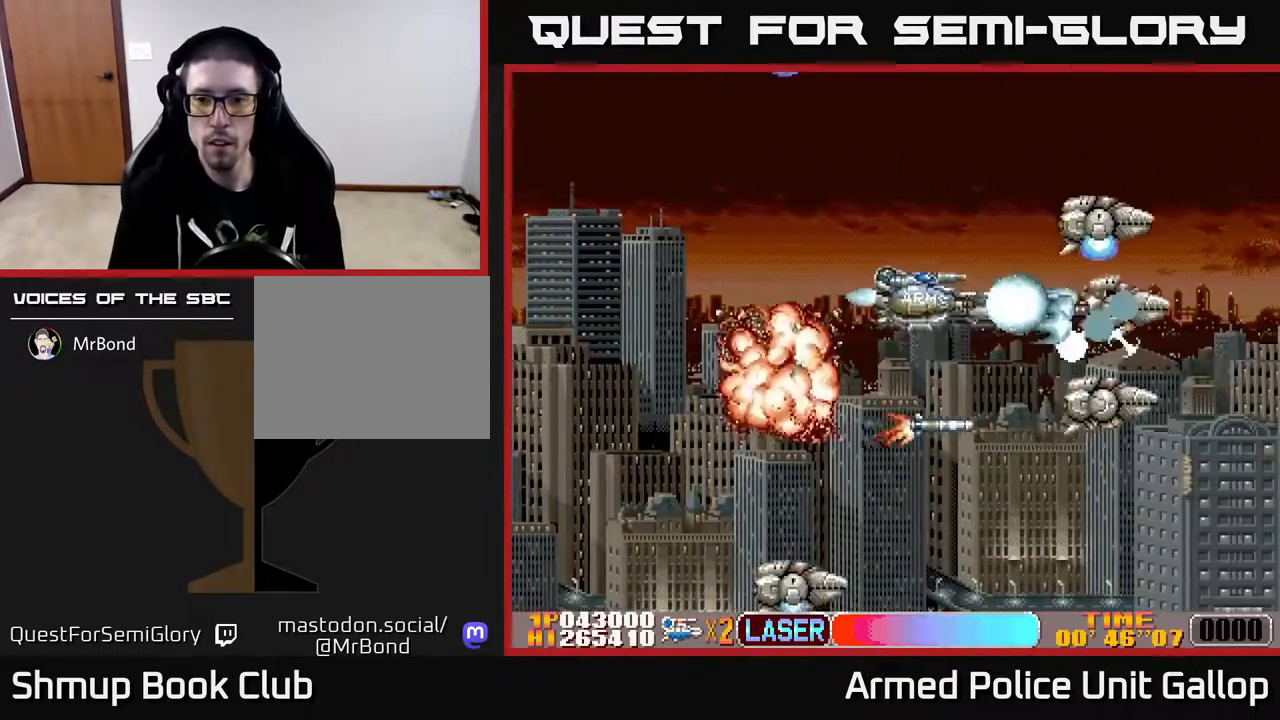
{"buttons": ["A", "DPAD_DOWN"], "left_stick": "center", "right_stick": "center", "events": [[84, "DPAD_UP", "up"], [134, "DPAD_DOWN", "down"], [284, "DPAD_DOWN", "up"], [317, "DPAD_UP", "down"], [450, "DPAD_UP", "up"], [467, "DPAD_DOWN", "down"]]}
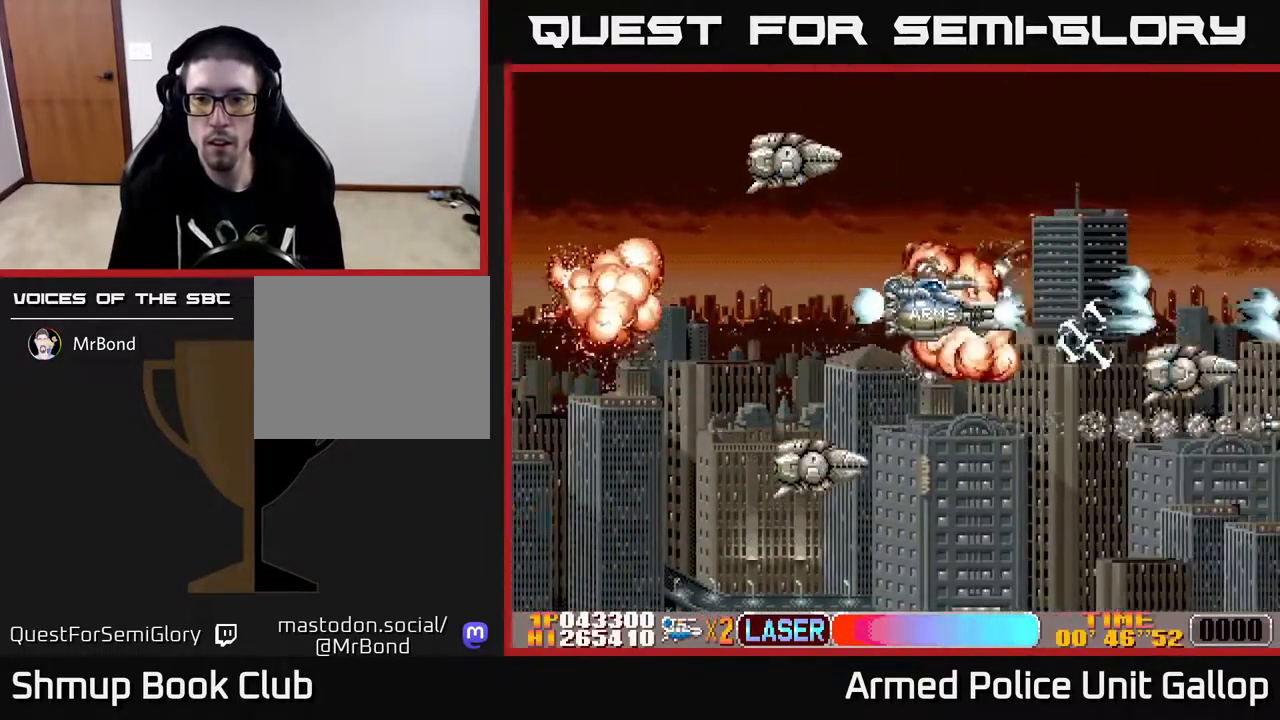
{"buttons": ["A", "DPAD_UP"], "left_stick": "center", "right_stick": "center", "events": [[17, "DPAD_RIGHT", "down"], [167, "DPAD_DOWN", "up"], [250, "DPAD_RIGHT", "up"], [250, "DPAD_UP", "down"], [417, "DPAD_RIGHT", "down"], [484, "DPAD_RIGHT", "up"]]}
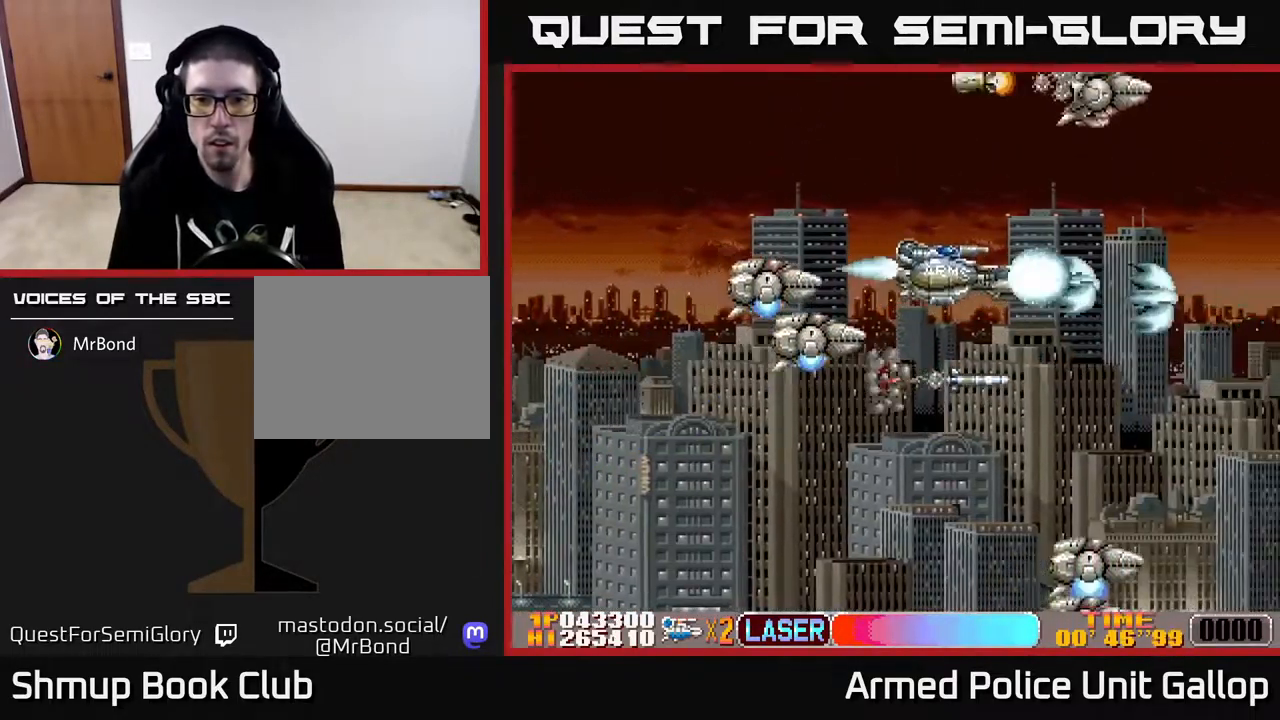
{"buttons": ["A", "DPAD_DOWN", "DPAD_RIGHT"], "left_stick": "center", "right_stick": "center", "events": [[284, "DPAD_UP", "up"], [334, "DPAD_DOWN", "down"], [450, "DPAD_RIGHT", "down"]]}
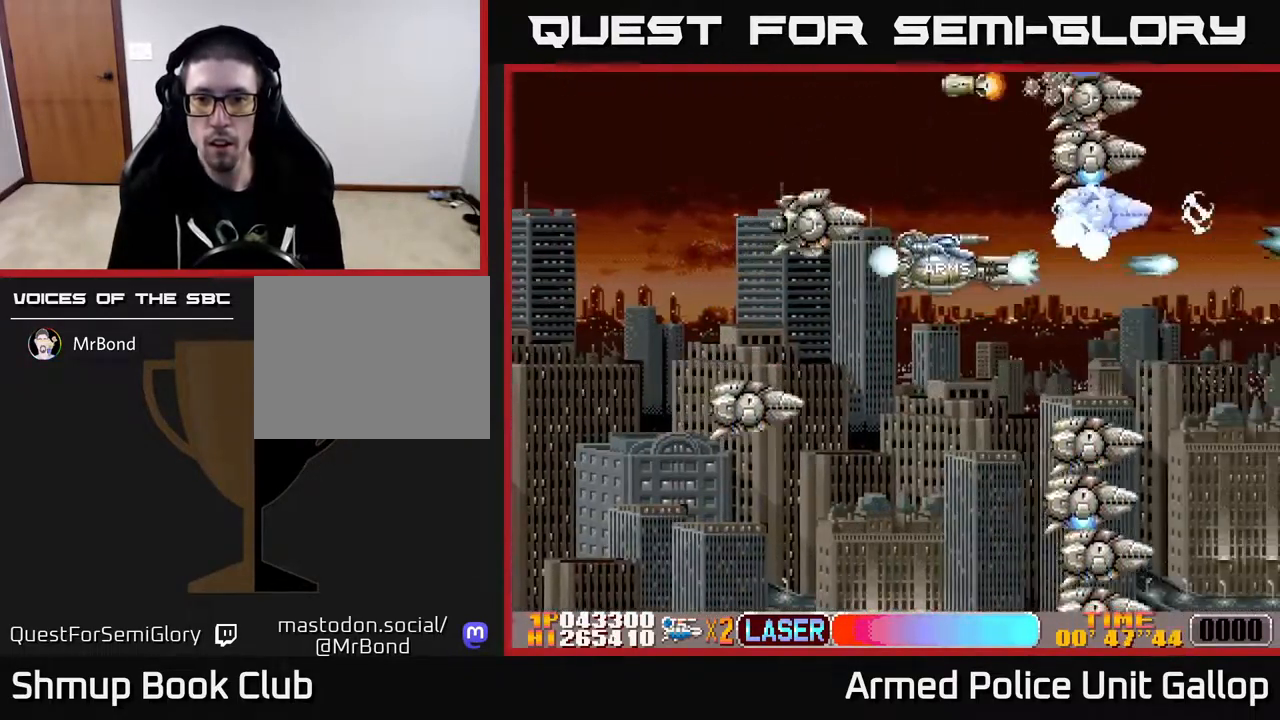
{"buttons": ["A", "DPAD_DOWN"], "left_stick": "center", "right_stick": "center", "events": [[34, "DPAD_DOWN", "up"], [34, "DPAD_RIGHT", "up"], [67, "DPAD_UP", "down"], [84, "DPAD_LEFT", "down"], [150, "DPAD_UP", "up"], [167, "DPAD_LEFT", "up"], [184, "DPAD_DOWN", "down"], [217, "DPAD_RIGHT", "down"], [267, "DPAD_RIGHT", "up"]]}
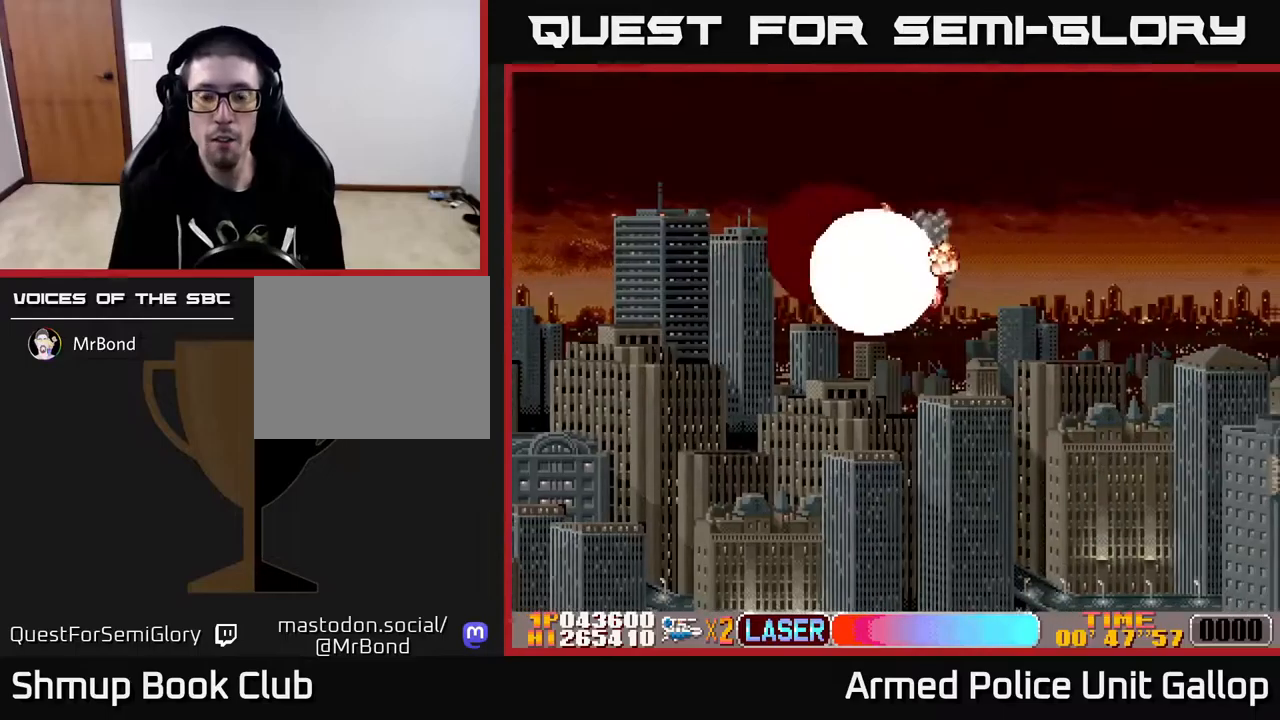
{"buttons": ["A"], "left_stick": "center", "right_stick": "center", "events": [[50, "DPAD_DOWN", "up"]]}
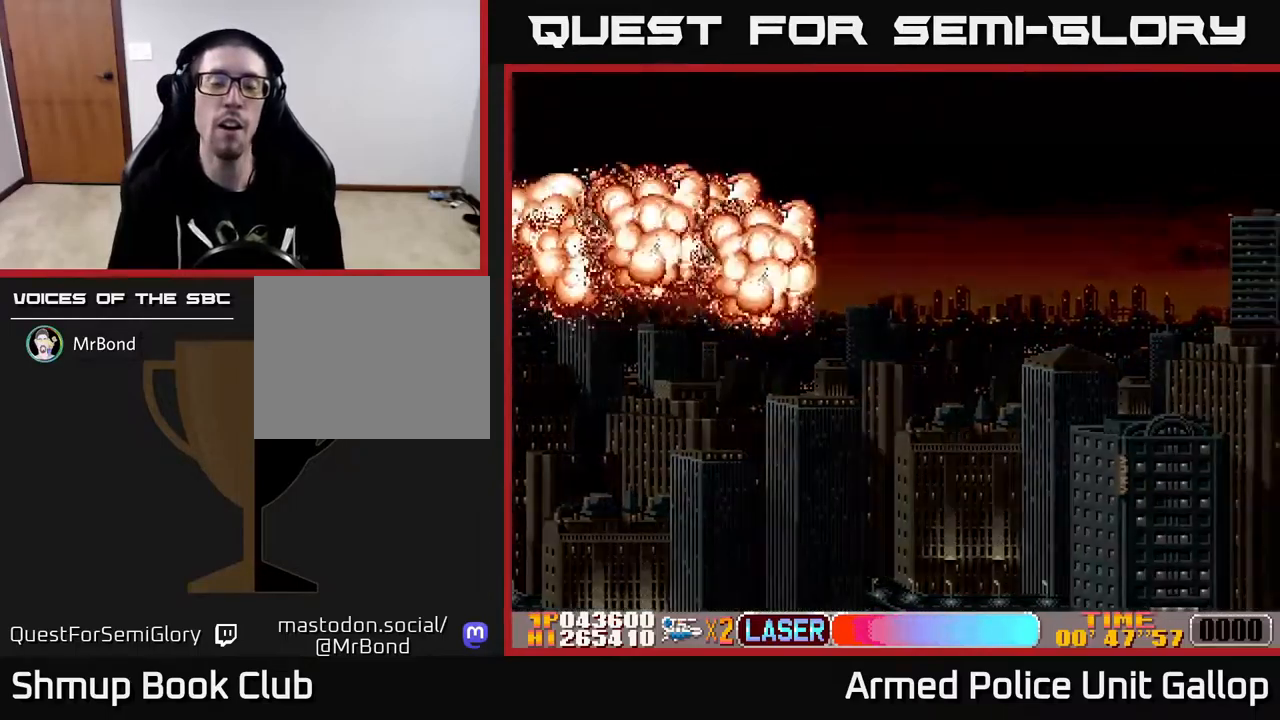
{"buttons": ["A"], "left_stick": "center", "right_stick": "center", "events": []}
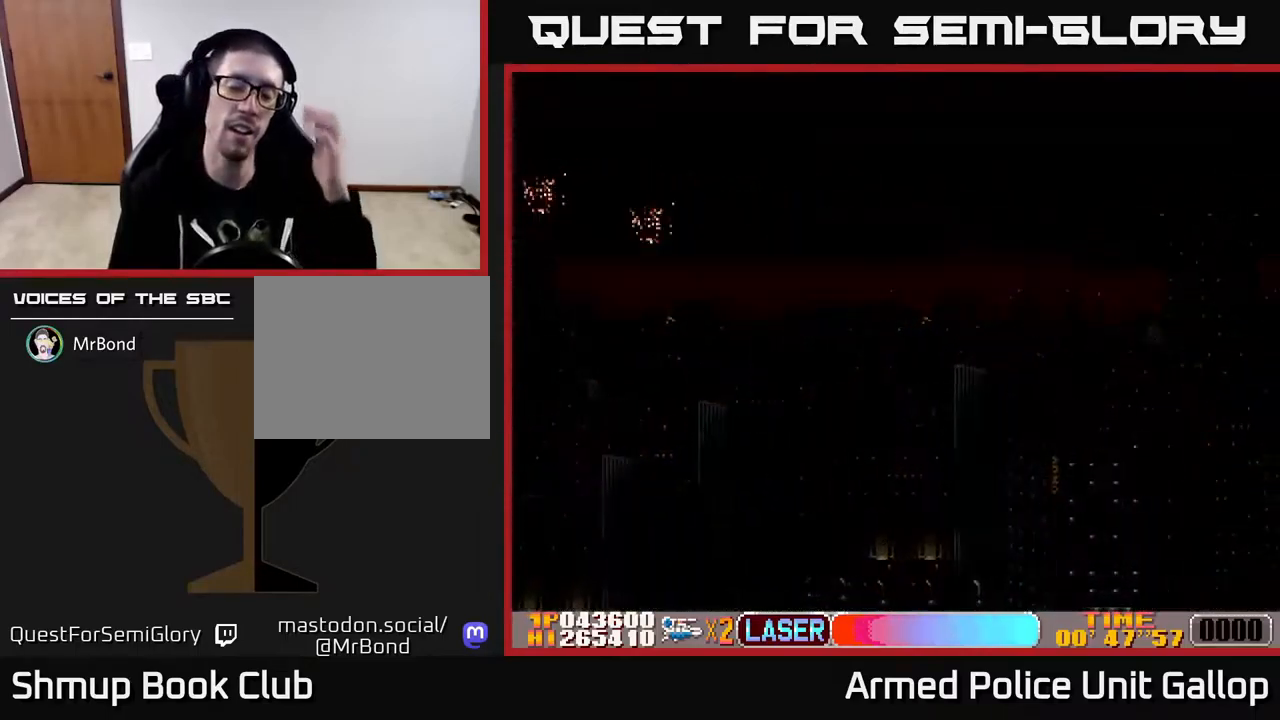
{"buttons": [], "left_stick": "center", "right_stick": "center", "events": [[150, "A", "up"]]}
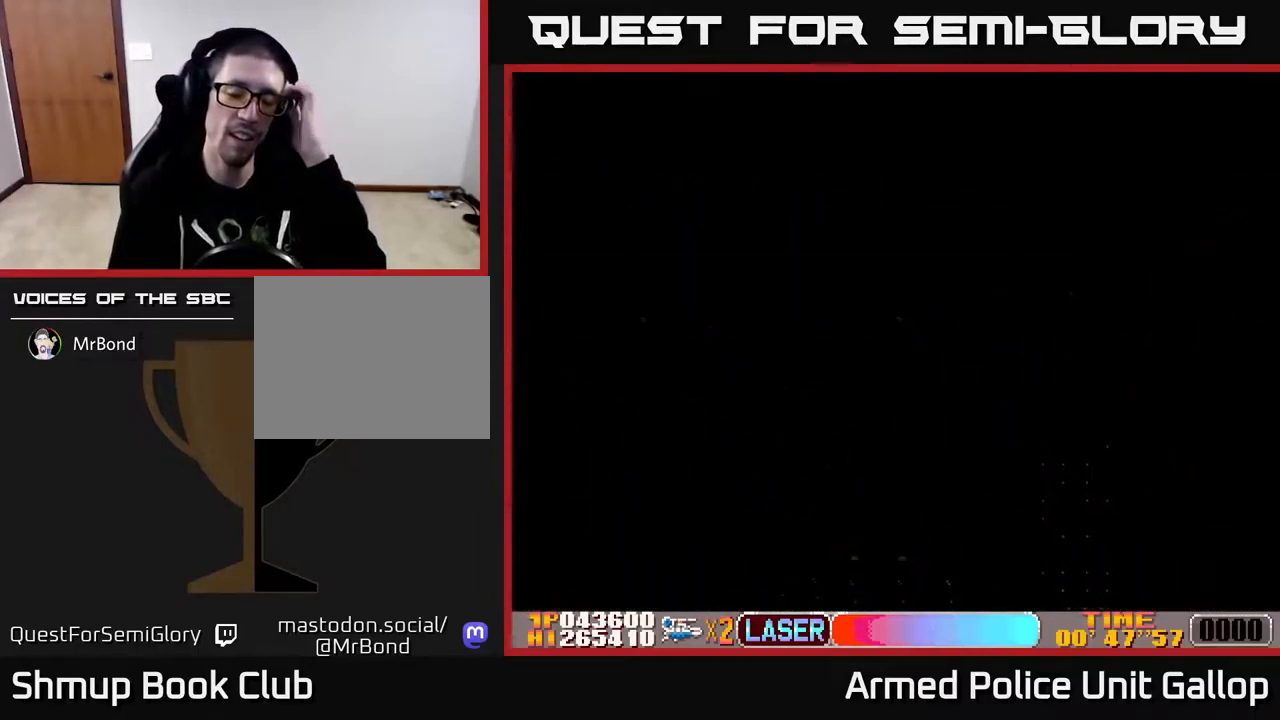
{"buttons": [], "left_stick": "center", "right_stick": "center", "events": []}
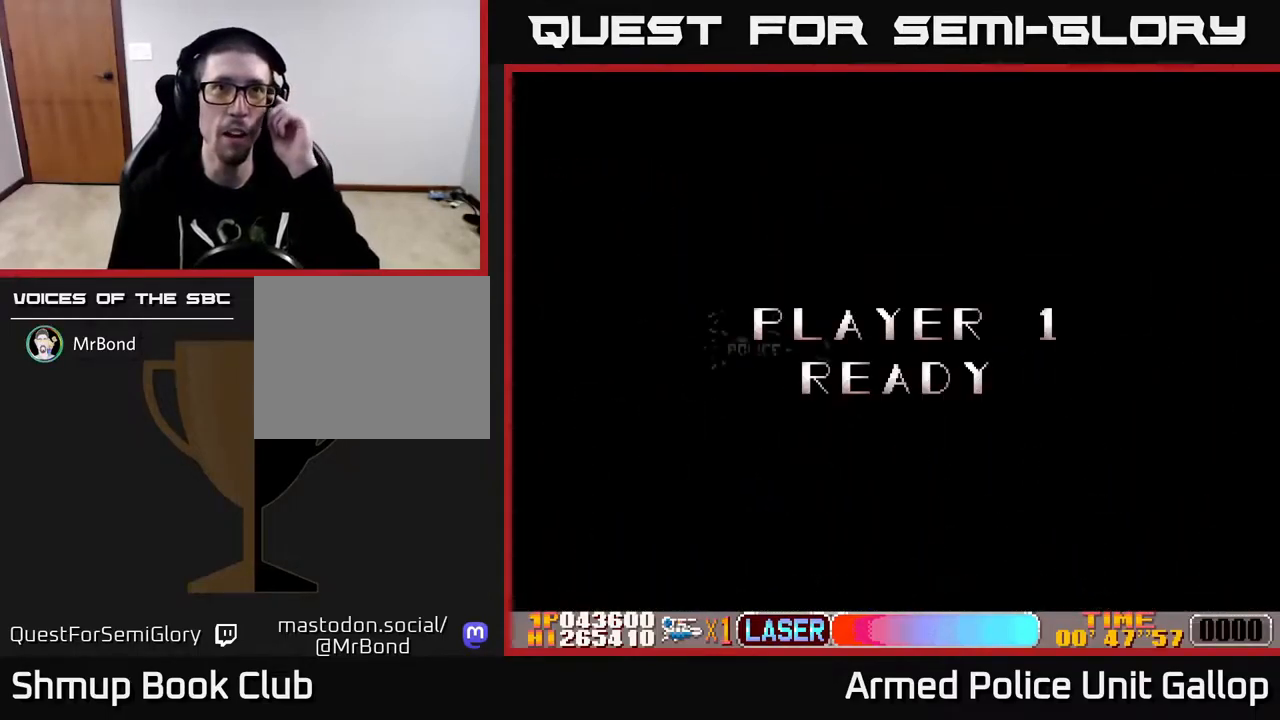
{"buttons": [], "left_stick": "center", "right_stick": "center", "events": []}
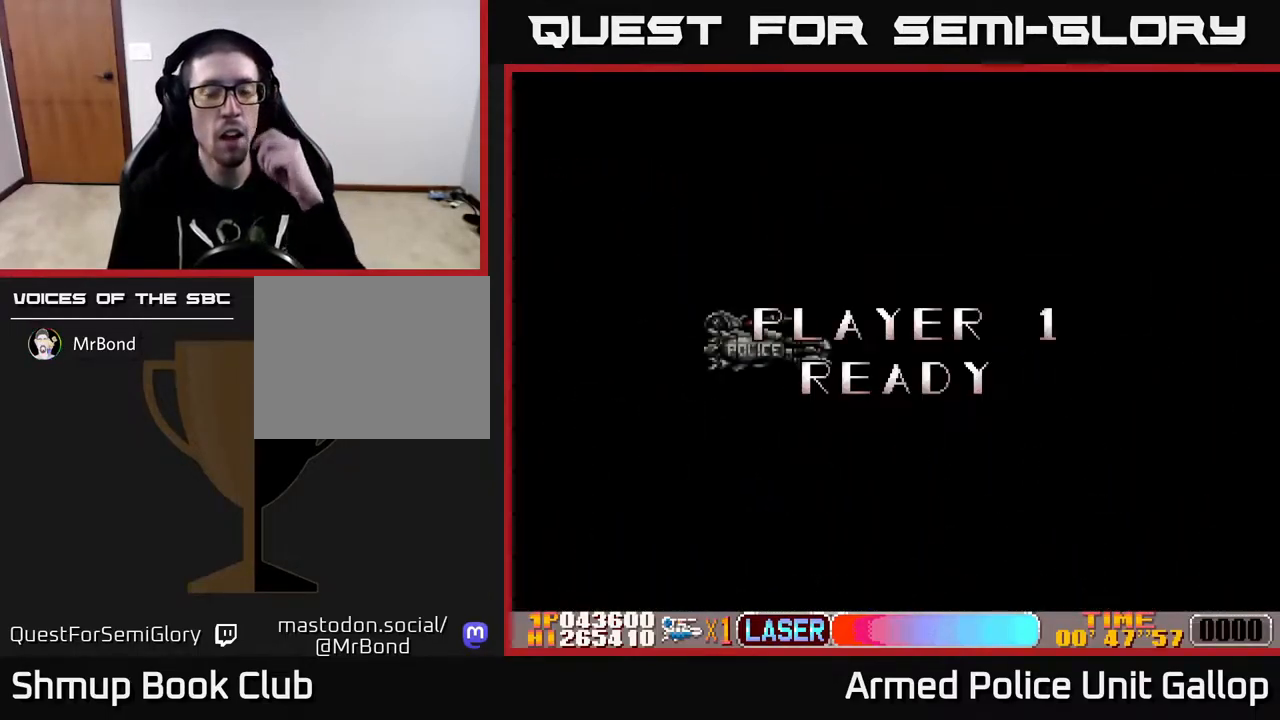
{"buttons": [], "left_stick": "center", "right_stick": "center", "events": []}
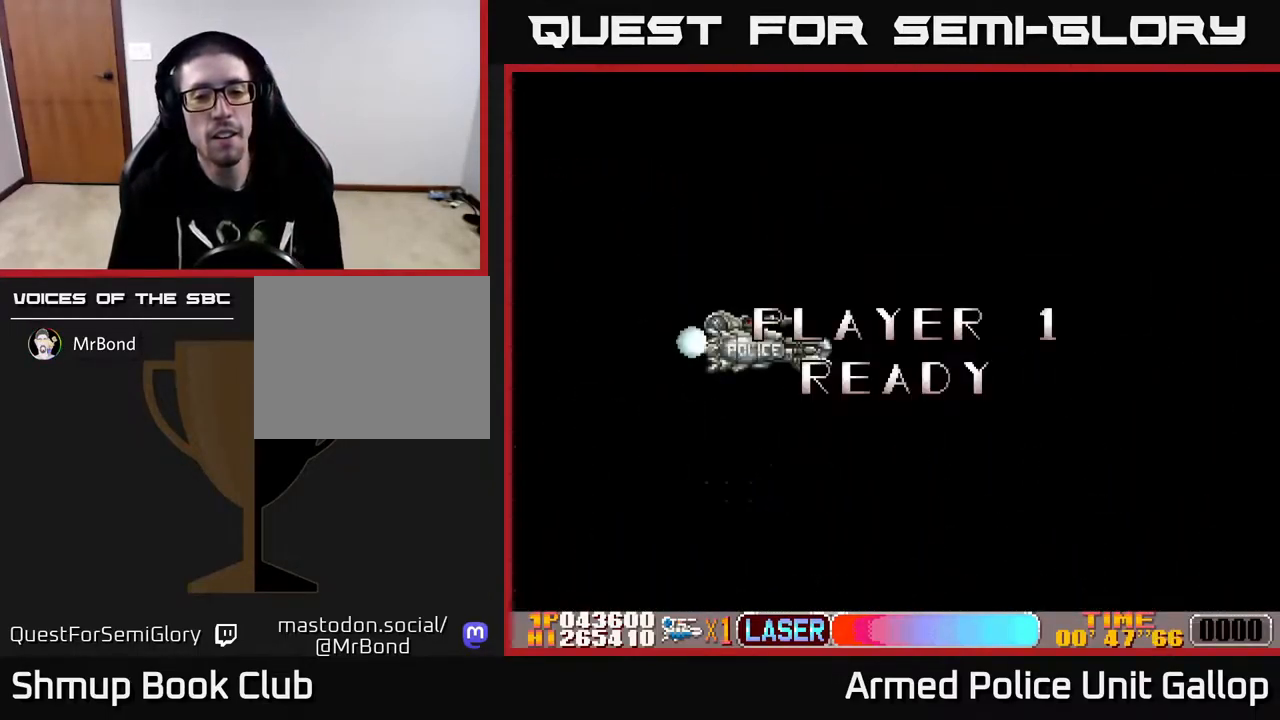
{"buttons": ["A", "DPAD_RIGHT"], "left_stick": "center", "right_stick": "center", "events": [[217, "DPAD_DOWN", "down"], [250, "DPAD_DOWN", "up"], [250, "DPAD_RIGHT", "down"], [334, "A", "down"]]}
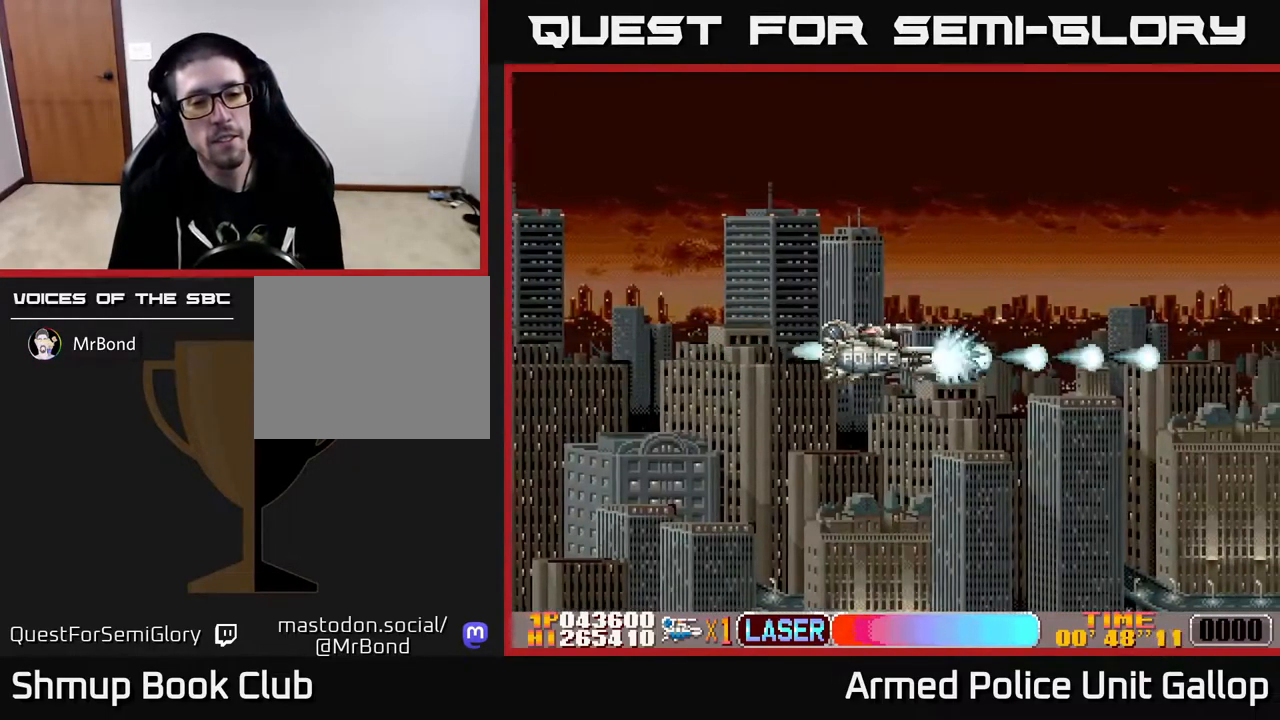
{"buttons": ["DPAD_RIGHT"], "left_stick": "center", "right_stick": "center", "events": [[434, "A", "up"]]}
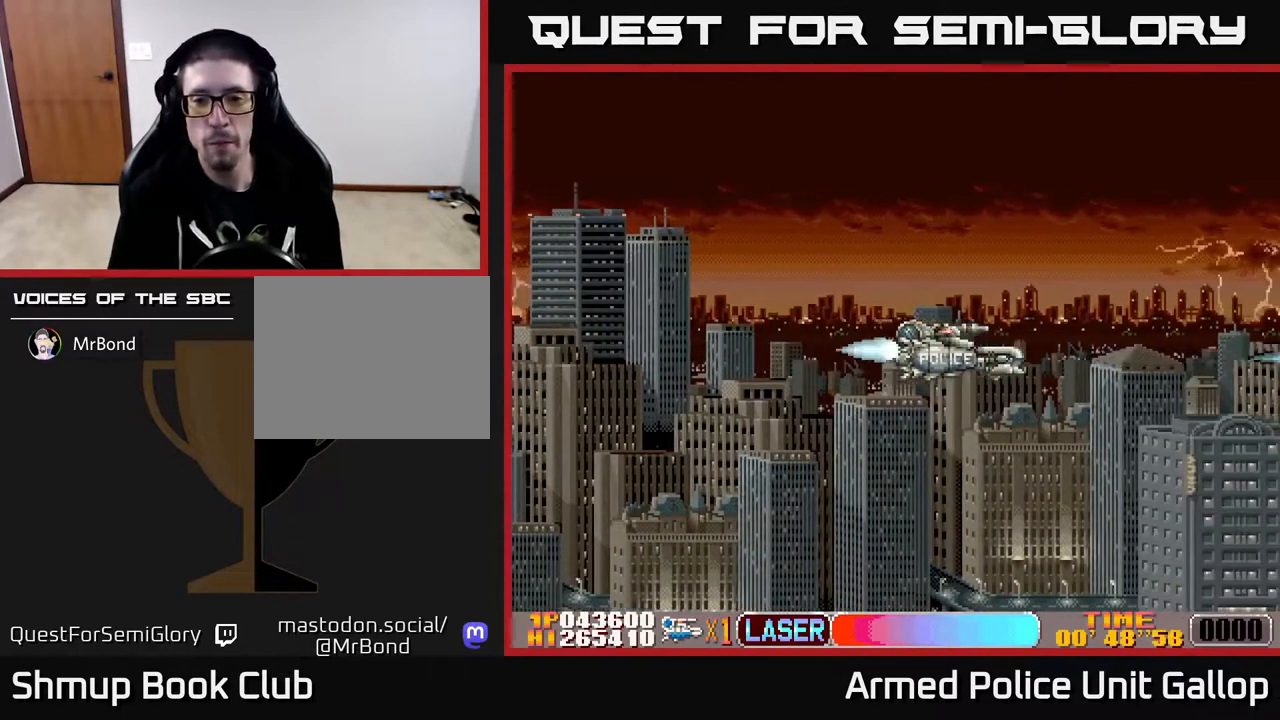
{"buttons": ["A"], "left_stick": "center", "right_stick": "center", "events": [[200, "A", "down"], [300, "DPAD_RIGHT", "up"]]}
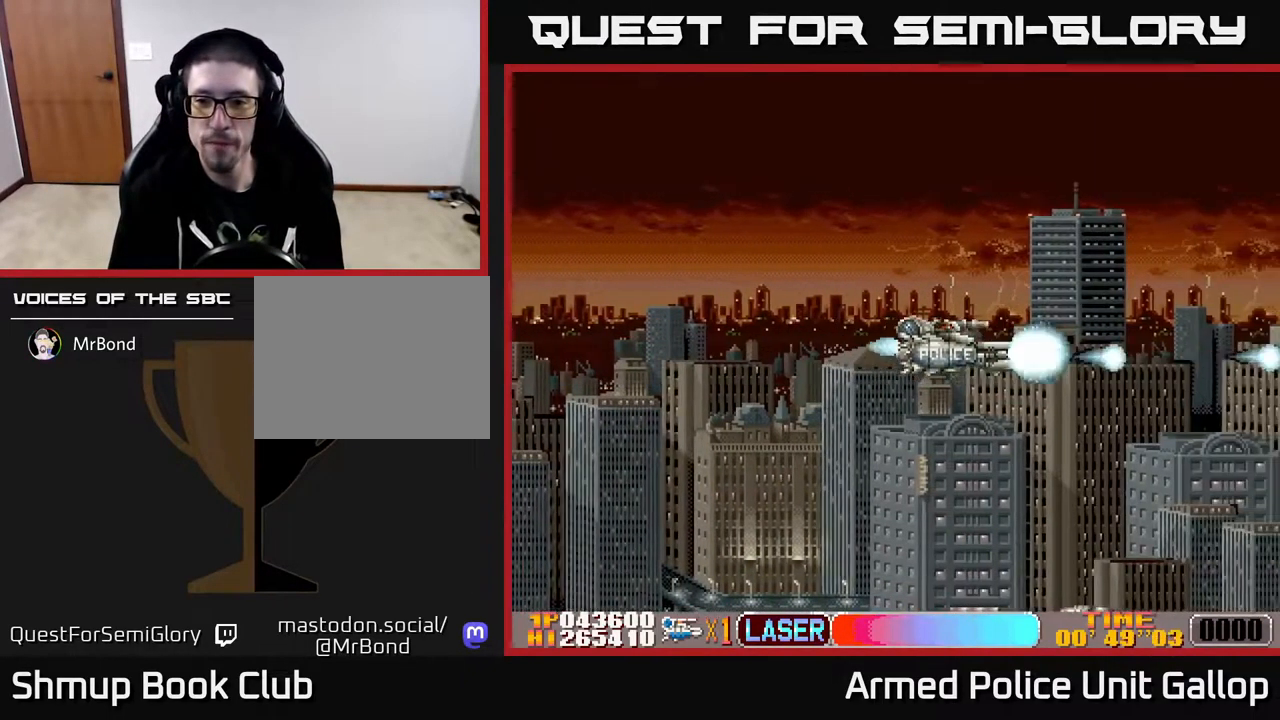
{"buttons": ["A", "DPAD_DOWN"], "left_stick": "center", "right_stick": "center", "events": [[17, "DPAD_UP", "down"], [367, "DPAD_UP", "up"], [400, "DPAD_DOWN", "down"]]}
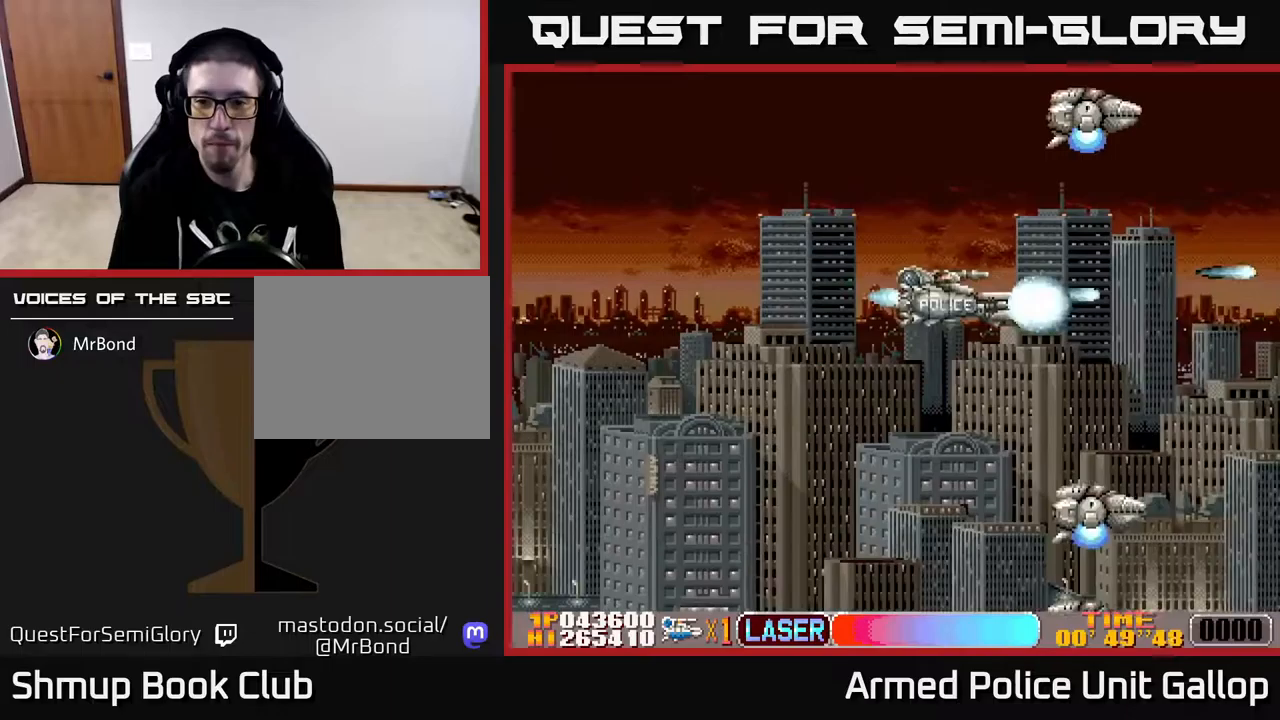
{"buttons": ["A", "DPAD_DOWN"], "left_stick": "center", "right_stick": "center", "events": [[250, "DPAD_LEFT", "down"], [317, "DPAD_LEFT", "up"]]}
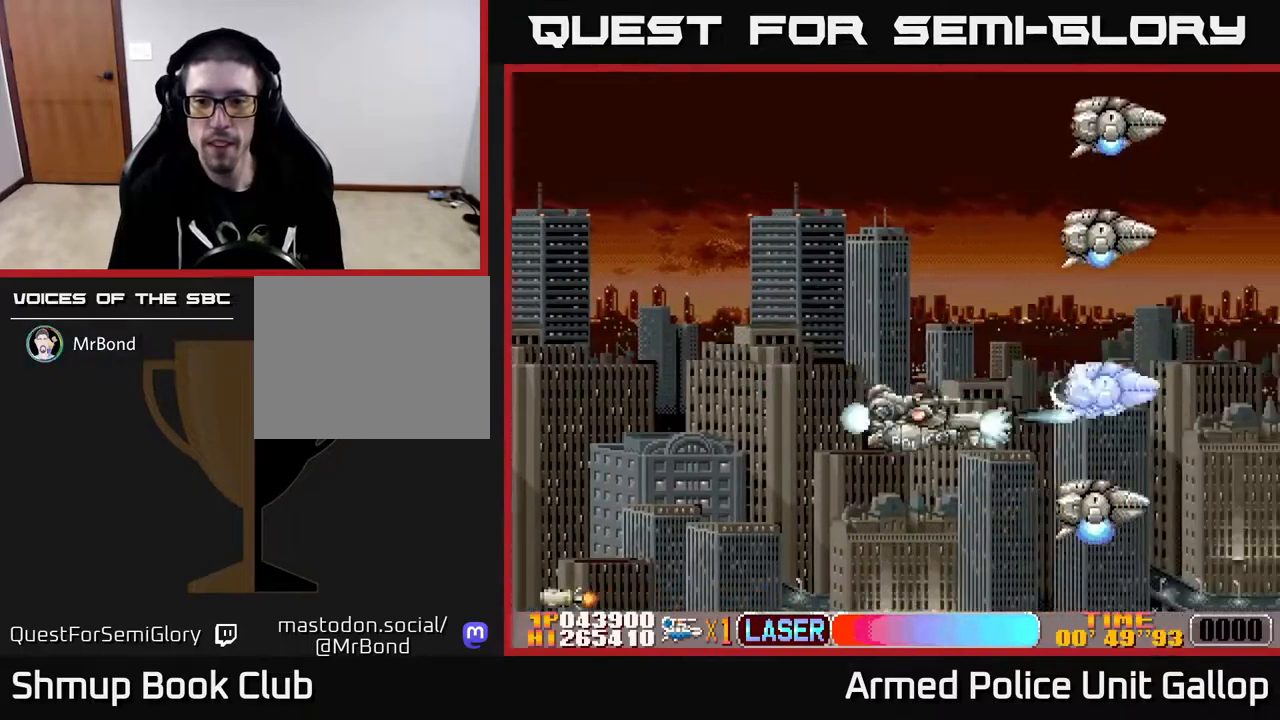
{"buttons": ["A", "DPAD_DOWN"], "left_stick": "center", "right_stick": "center", "events": [[33, "DPAD_DOWN", "up"], [67, "DPAD_UP", "down"], [417, "DPAD_RIGHT", "down"], [450, "DPAD_UP", "up"], [467, "DPAD_DOWN", "down"], [483, "DPAD_RIGHT", "up"]]}